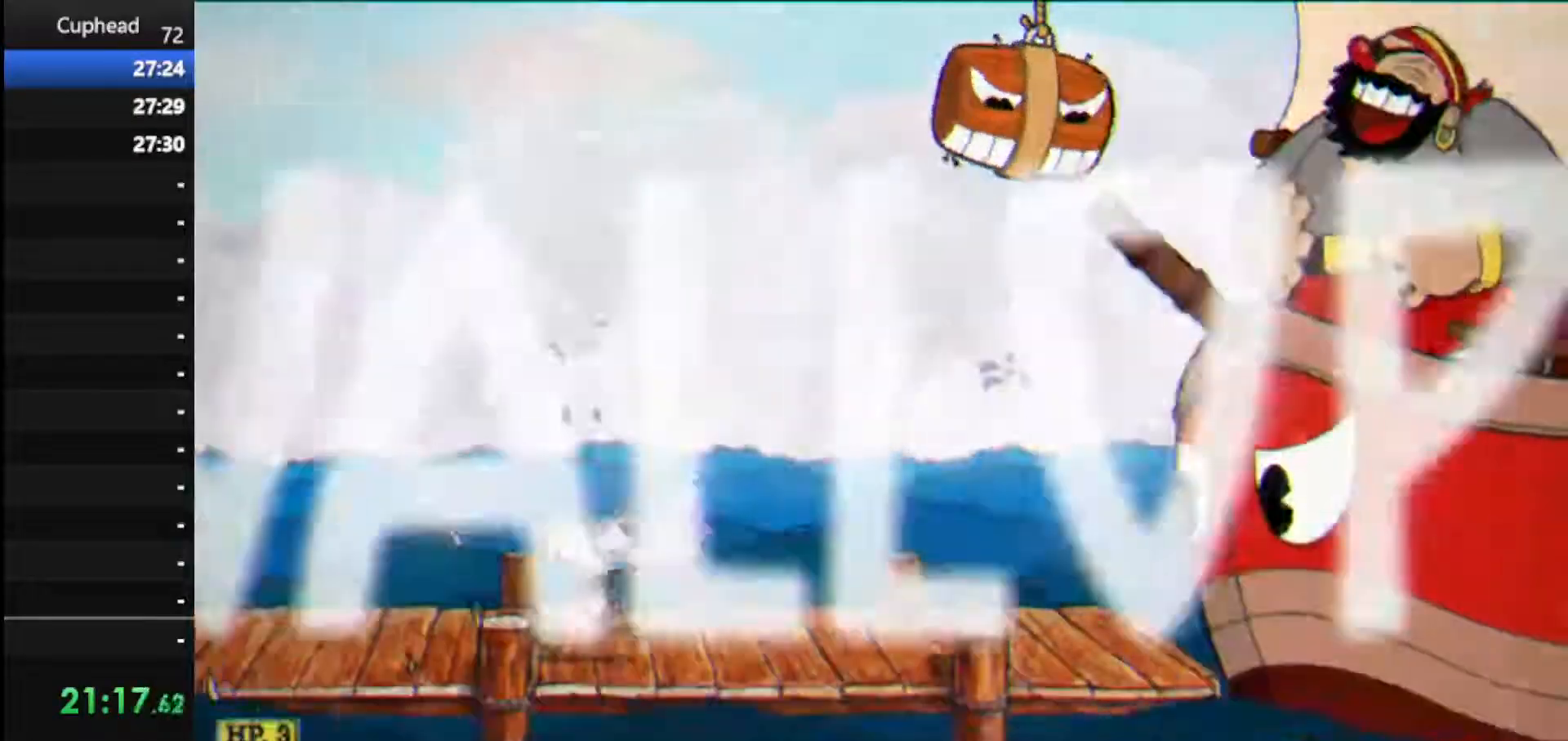
Gameplay with keyboard; each line is a JSON object with the keys held at the frame after it. "events" lists presses ("down") and releases ("up") of "dash", "down", "ex", "jump", "left", "lock", "right", "shoot", "up" and "weapon" between this image and that frame as [ms after this image, input, new state], when the widget could be followed in between. No other keys are recorded. Mouse input is not recorded. Key names are as the overlay labels them; some are game actions (e.g. jump) rather than physical keys.
{"keys": ["right", "shoot", "up", "weapon"], "events": [[146, "dash", "down"], [333, "dash", "up"], [479, "weapon", "down"]]}
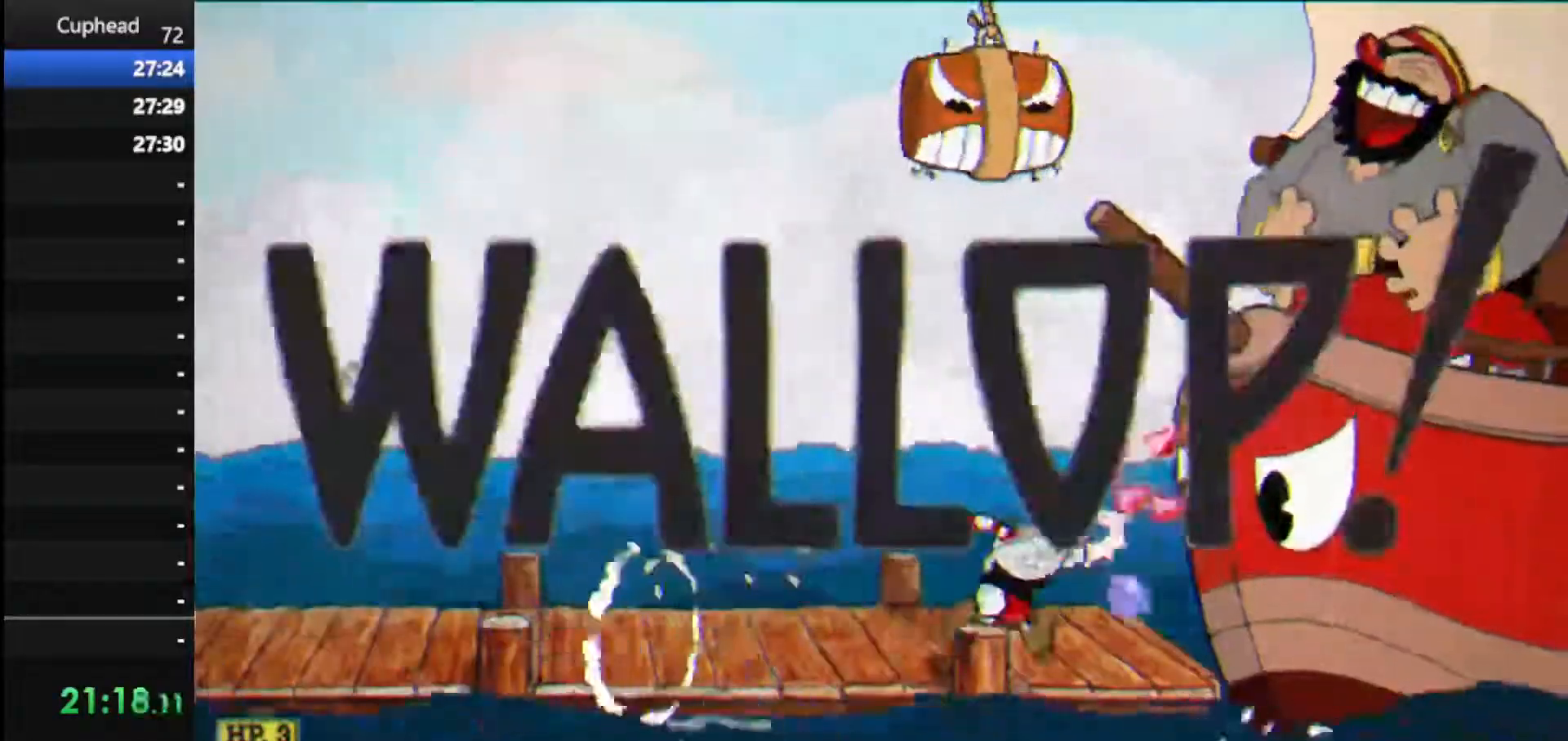
{"keys": ["right", "shoot", "up"], "events": [[83, "weapon", "up"], [125, "jump", "down"], [312, "jump", "up"]]}
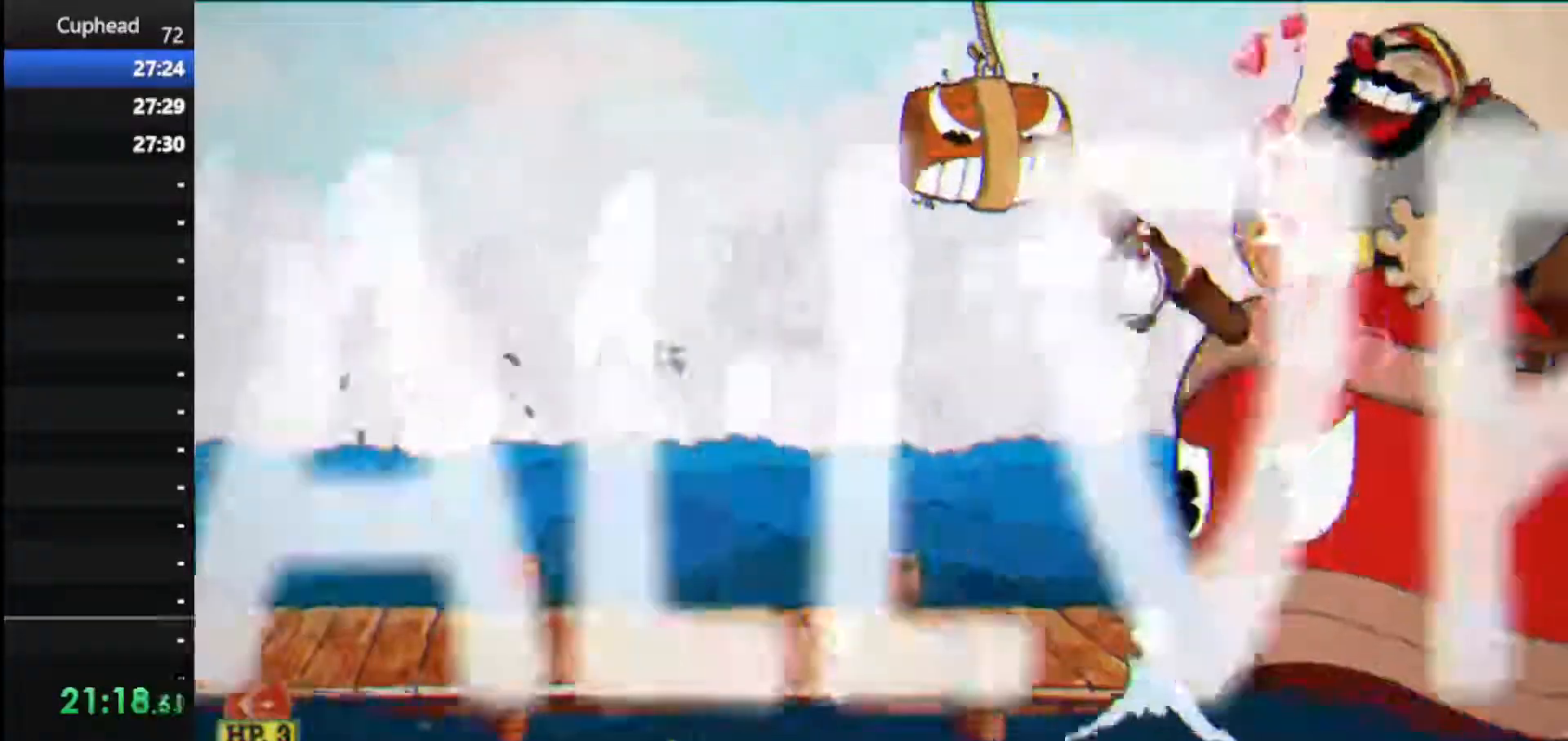
{"keys": ["jump", "right", "shoot", "up"], "events": [[375, "jump", "down"]]}
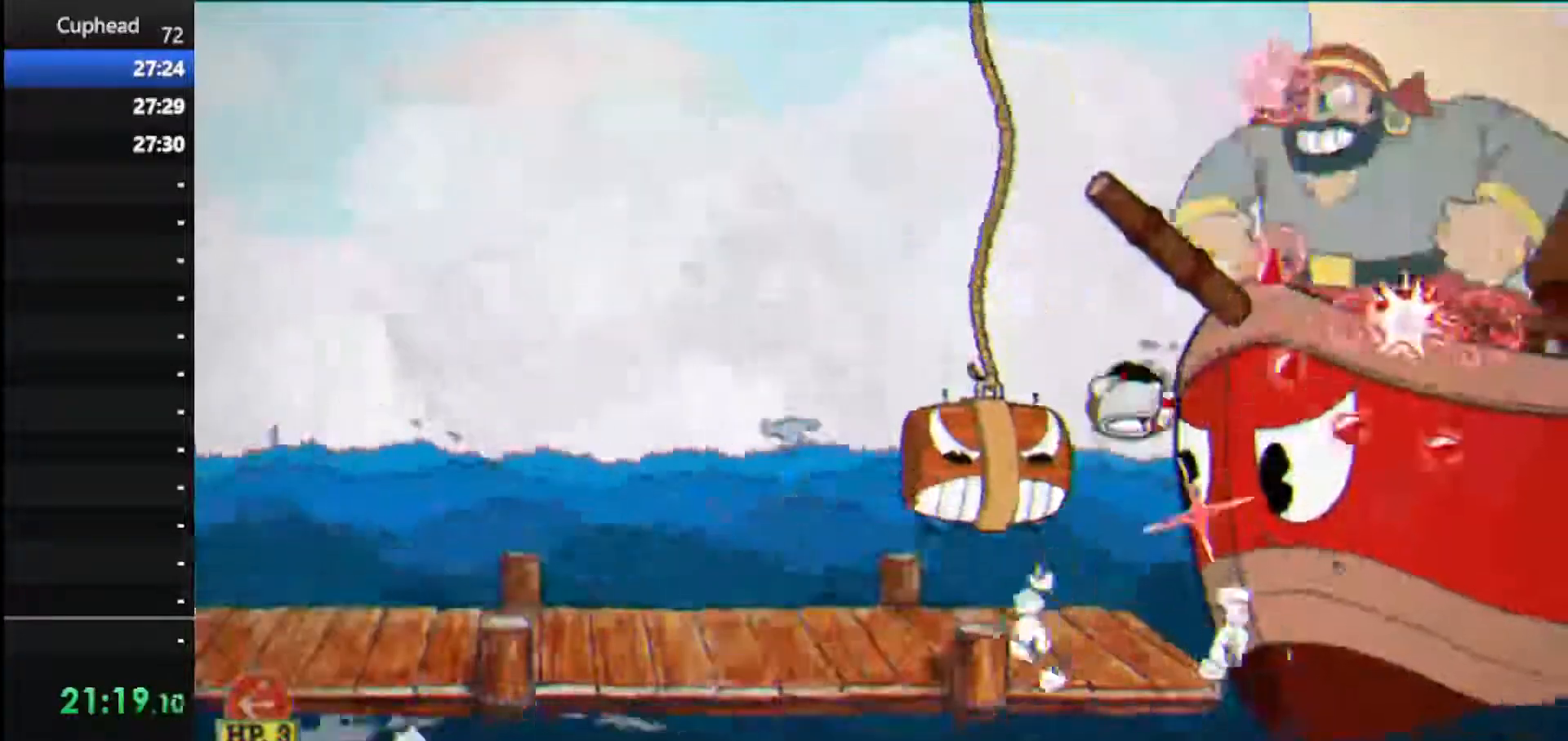
{"keys": ["right", "shoot", "up"], "events": [[146, "jump", "up"]]}
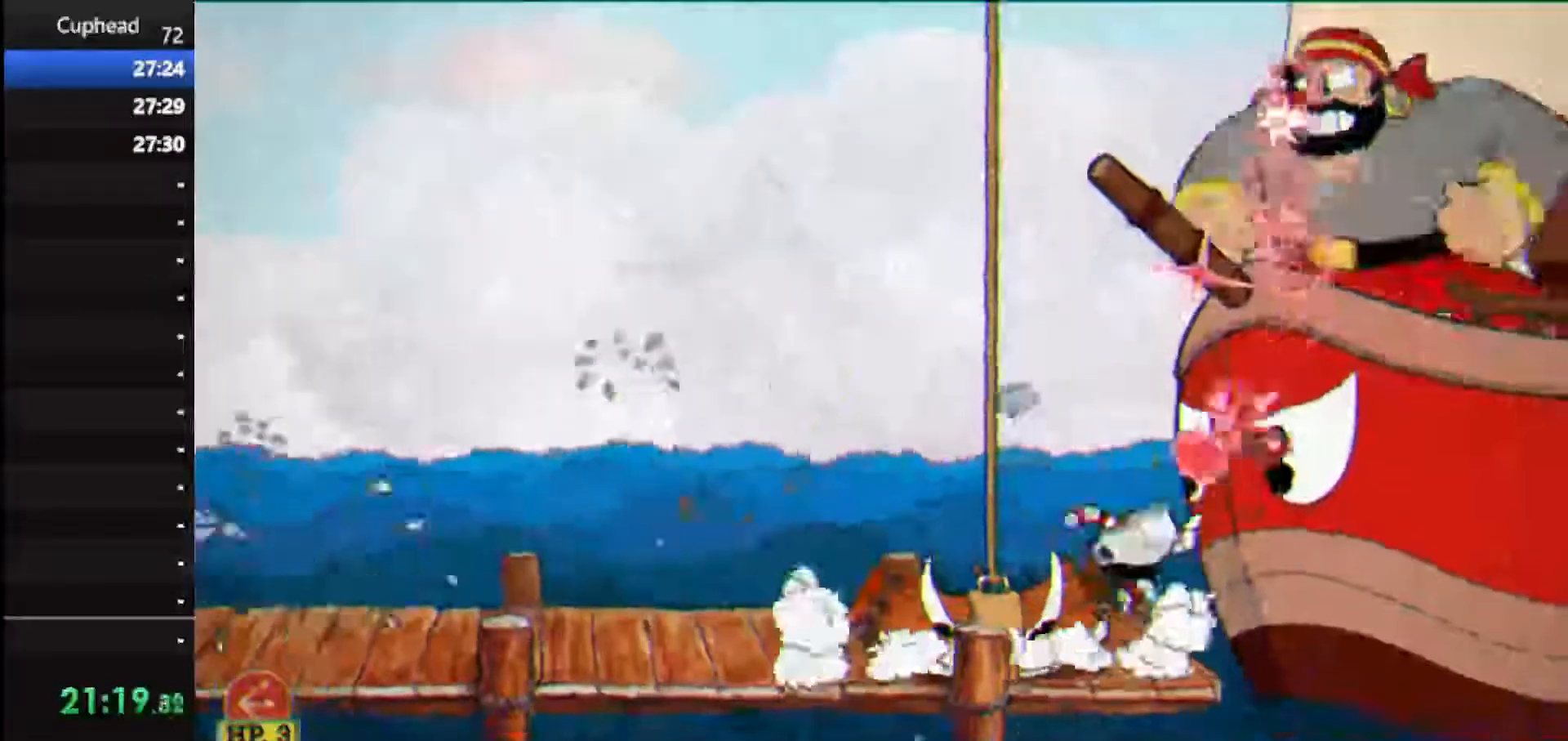
{"keys": ["right", "shoot", "up"], "events": [[83, "jump", "down"], [396, "jump", "up"]]}
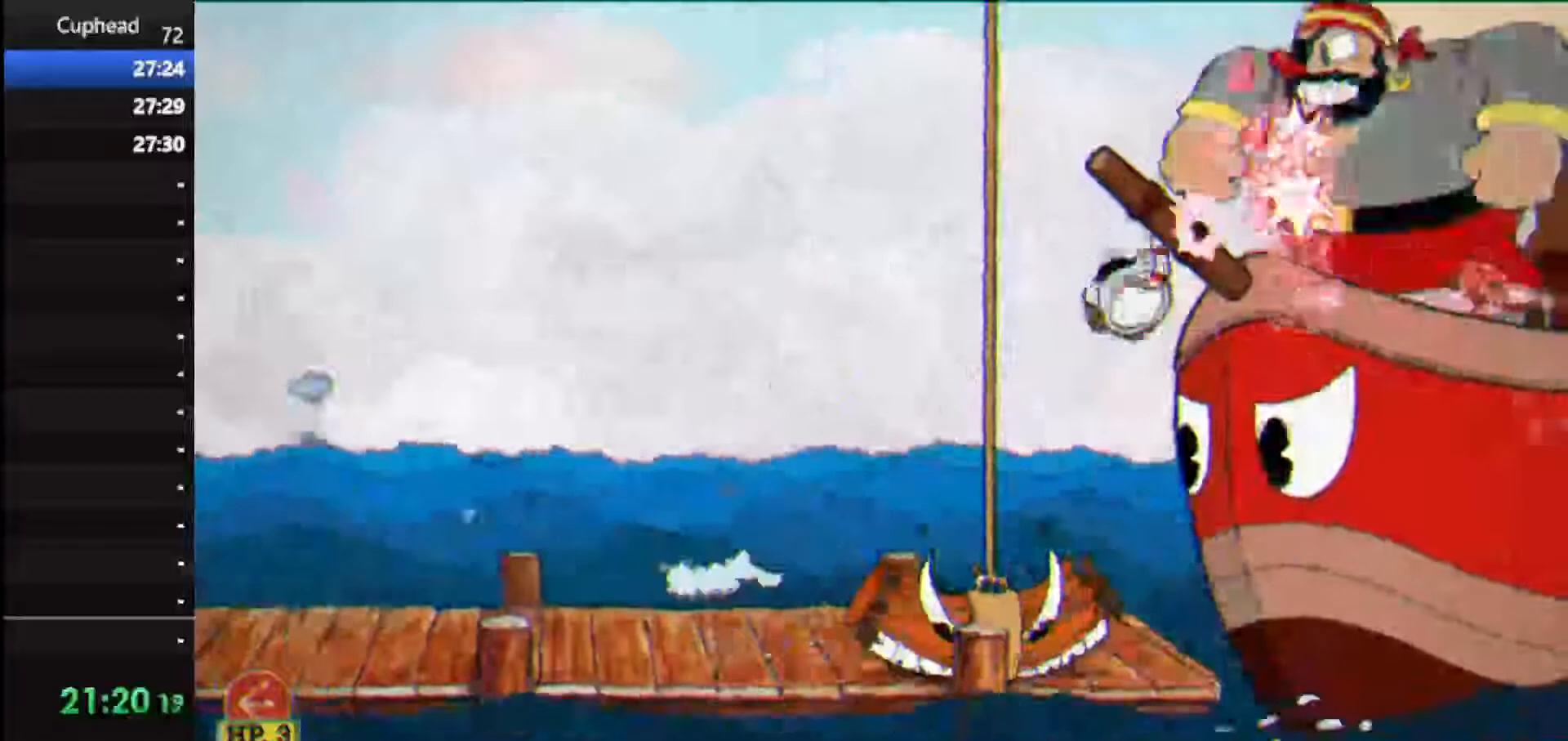
{"keys": ["jump", "right", "shoot", "up"], "events": [[312, "jump", "down"]]}
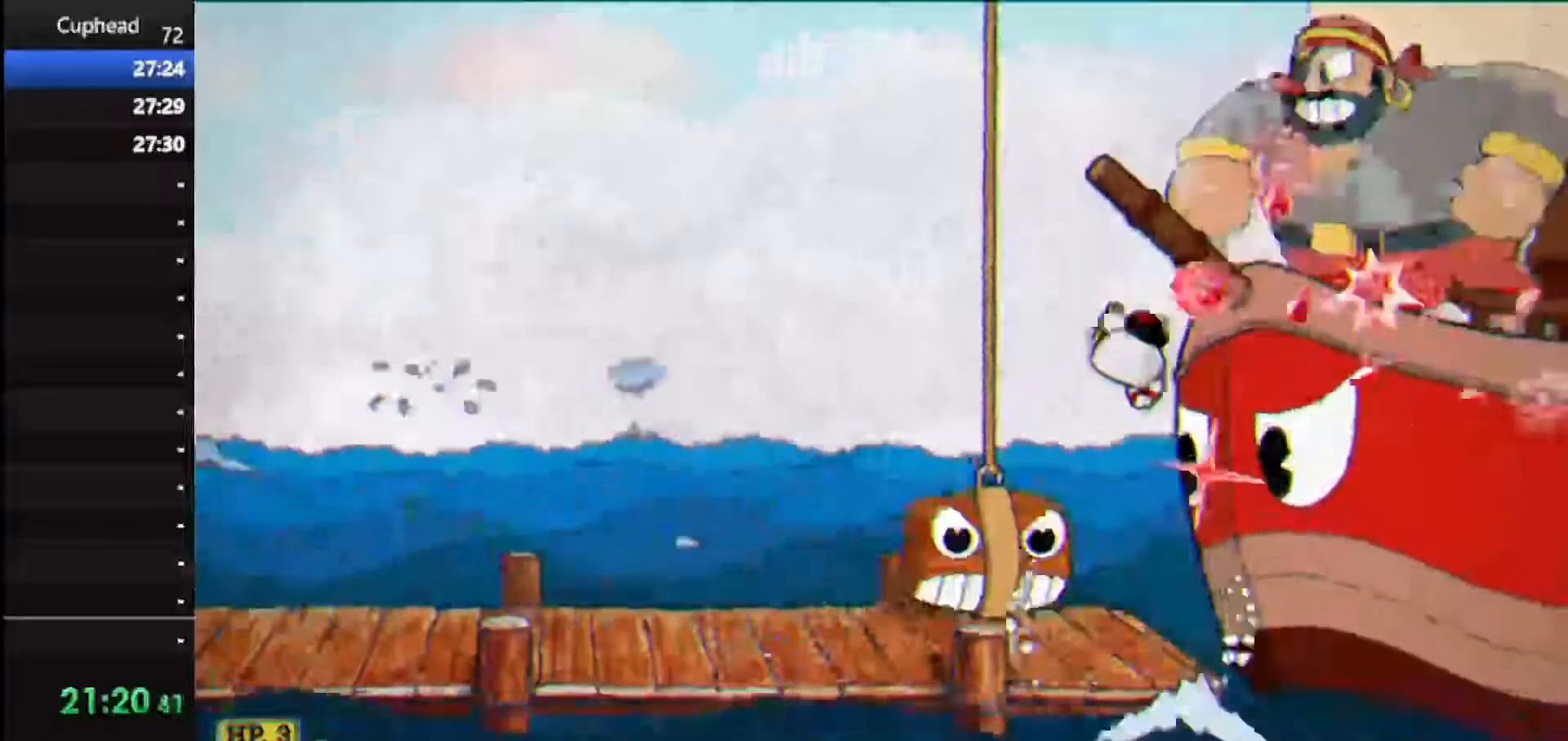
{"keys": ["right", "shoot", "up"], "events": [[104, "jump", "up"]]}
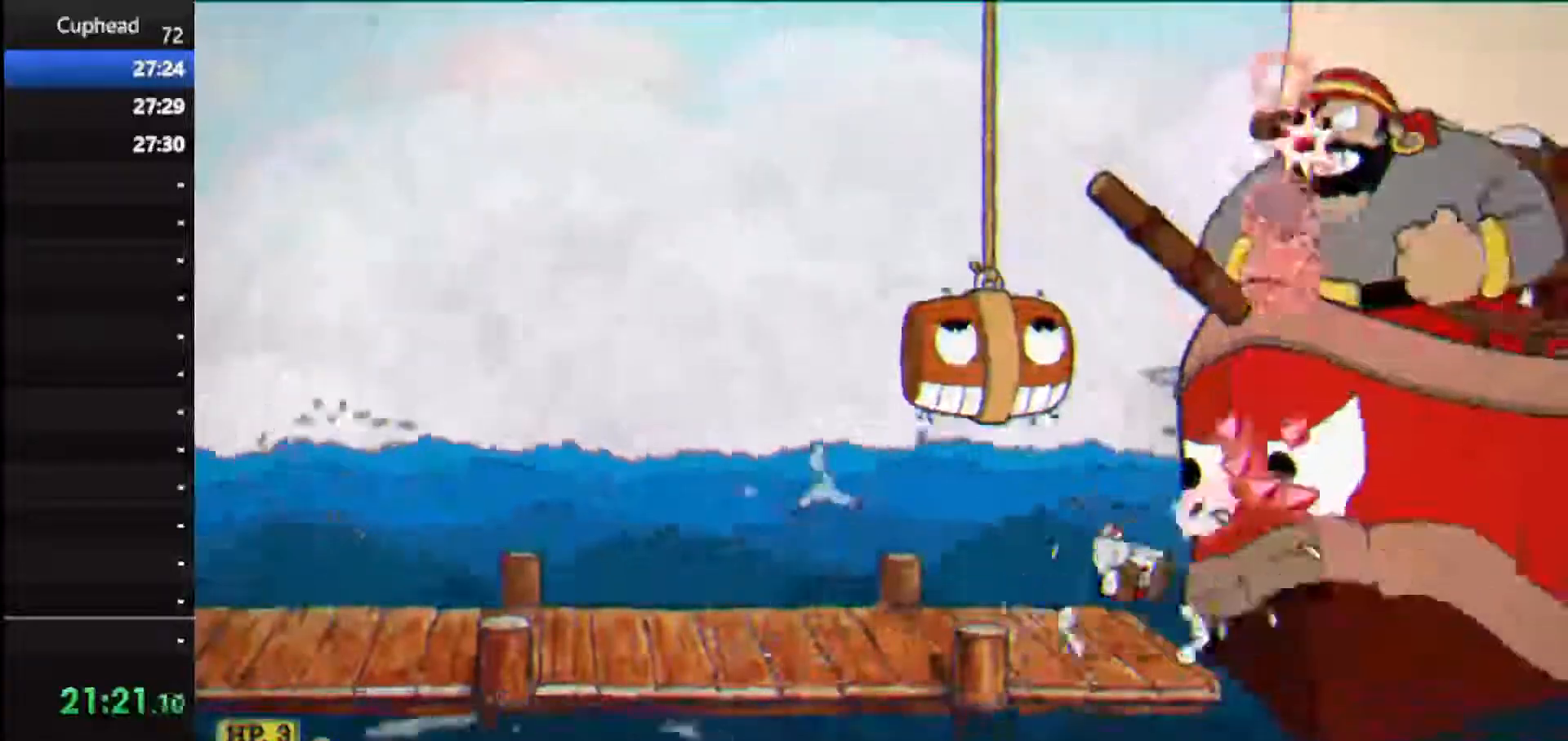
{"keys": ["right", "shoot", "up"], "events": [[21, "jump", "down"], [250, "jump", "up"]]}
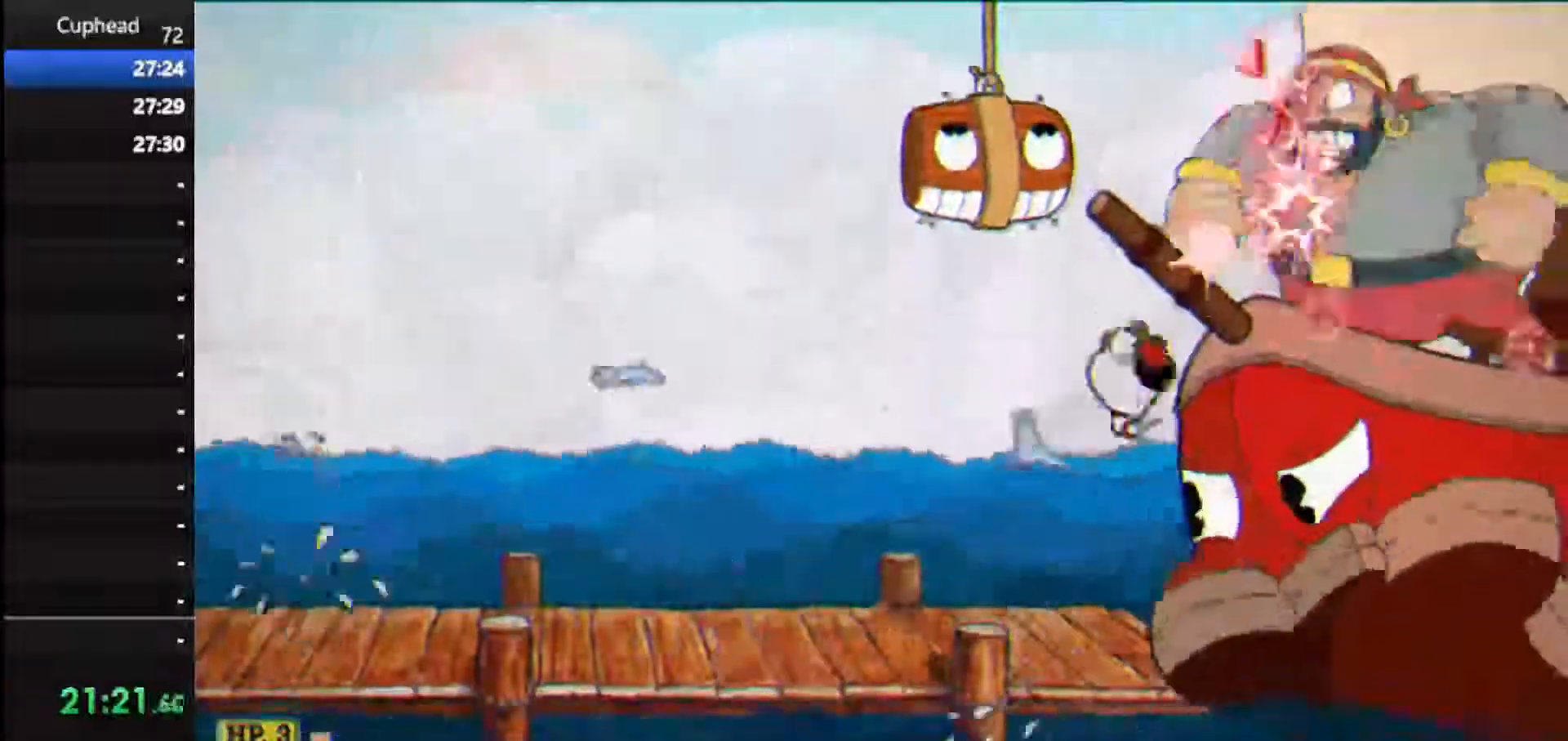
{"keys": ["jump", "right", "shoot", "up"], "events": [[375, "jump", "down"]]}
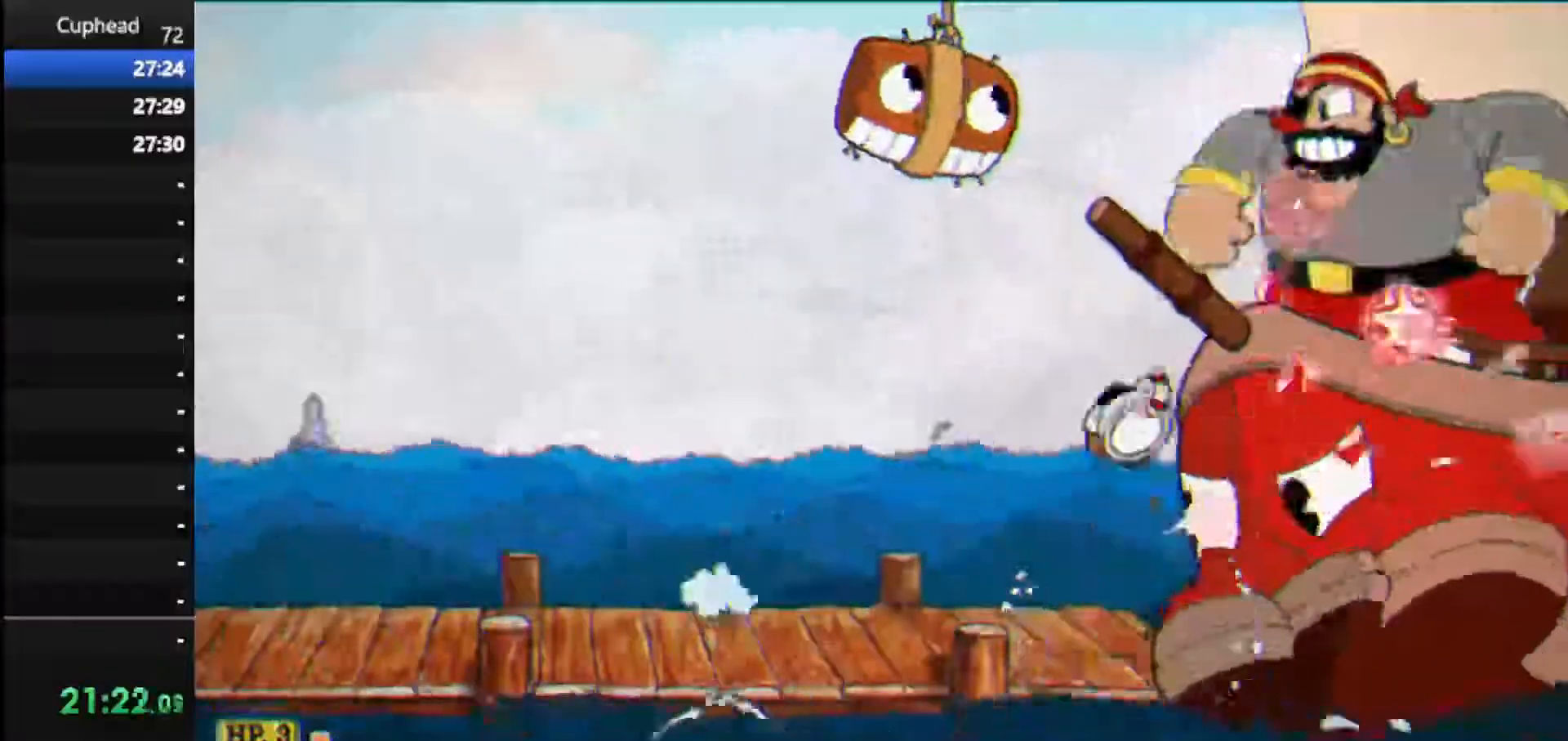
{"keys": ["right", "shoot", "up"], "events": [[292, "jump", "up"]]}
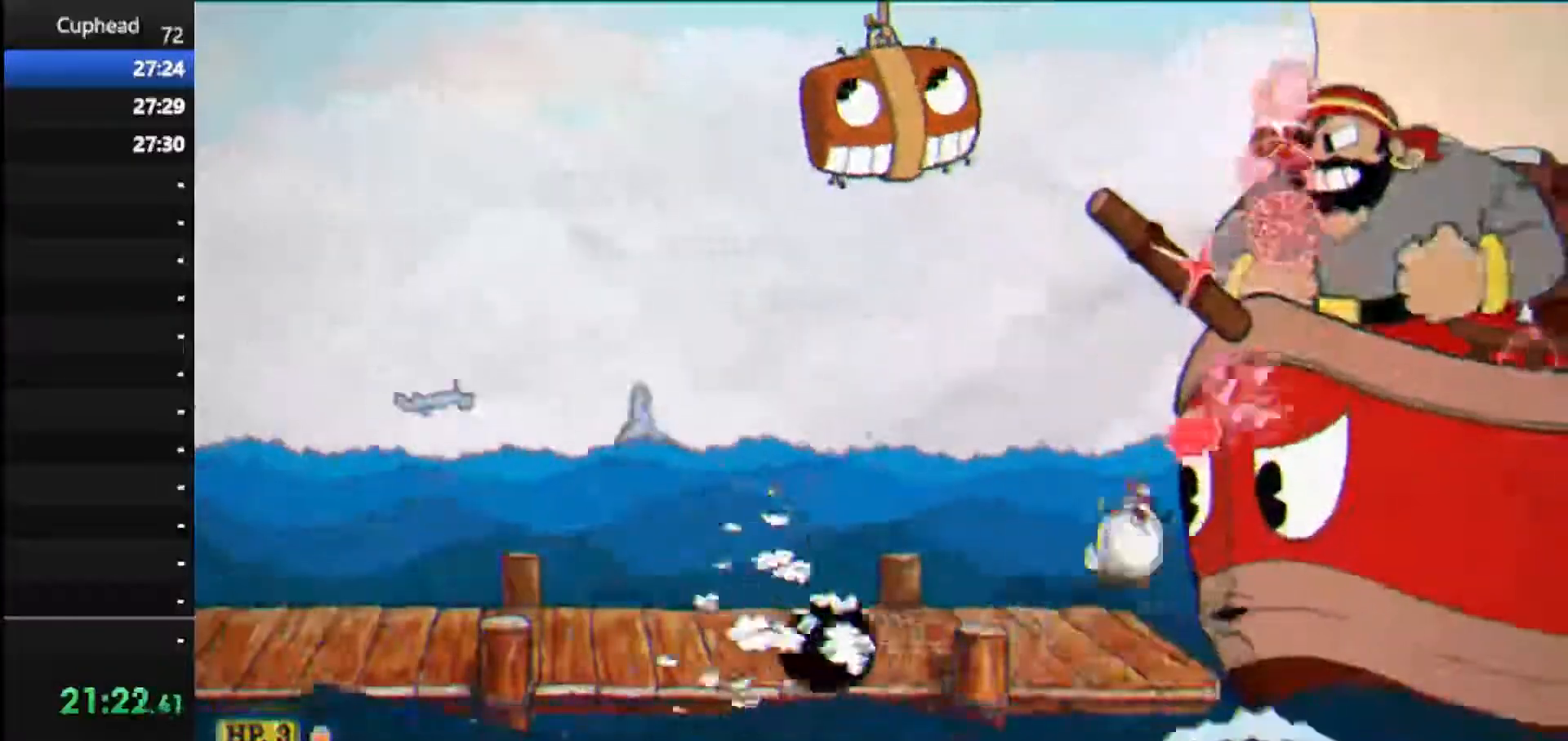
{"keys": ["right", "shoot", "up"], "events": [[125, "jump", "down"], [396, "jump", "up"]]}
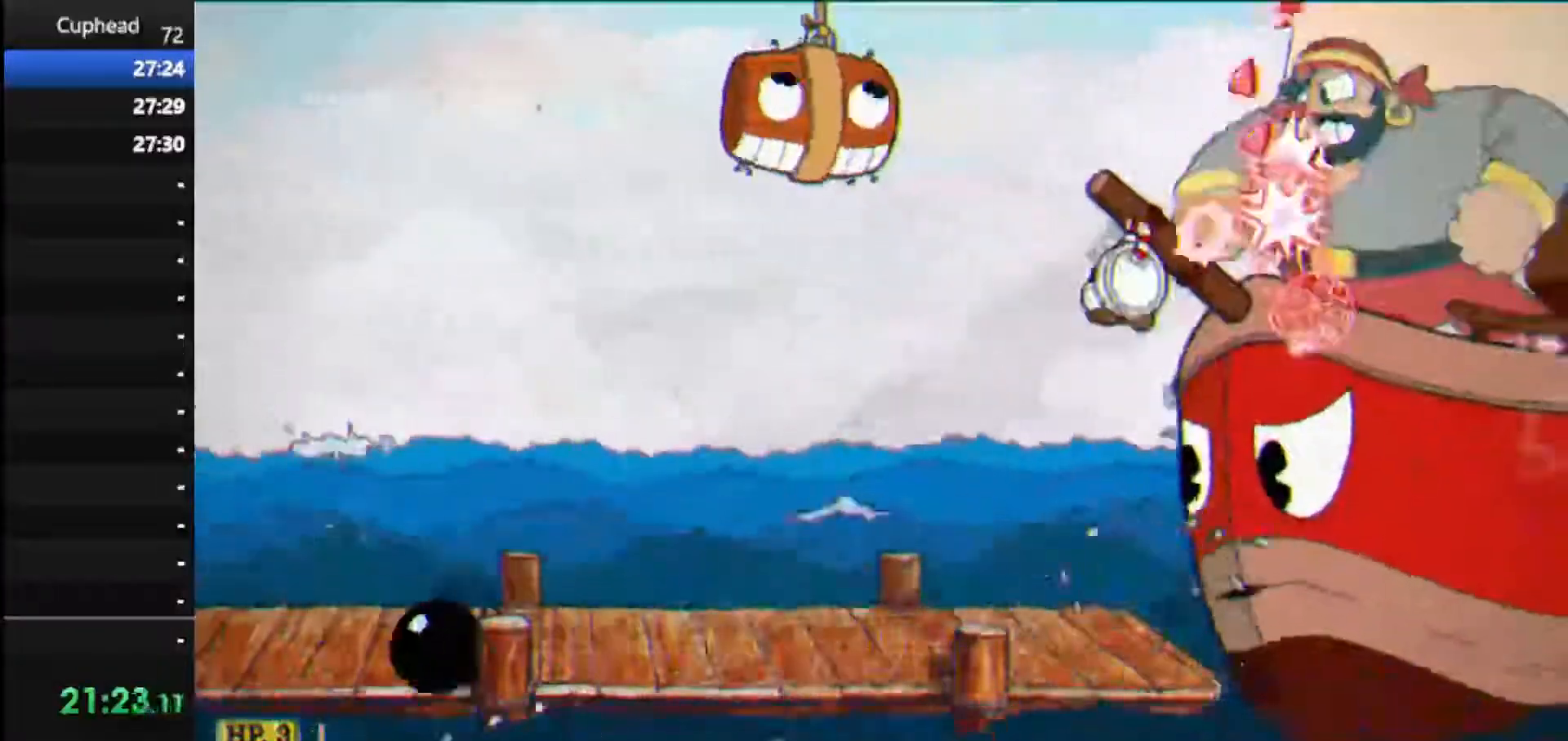
{"keys": ["jump", "right", "shoot", "up"], "events": [[375, "jump", "down"]]}
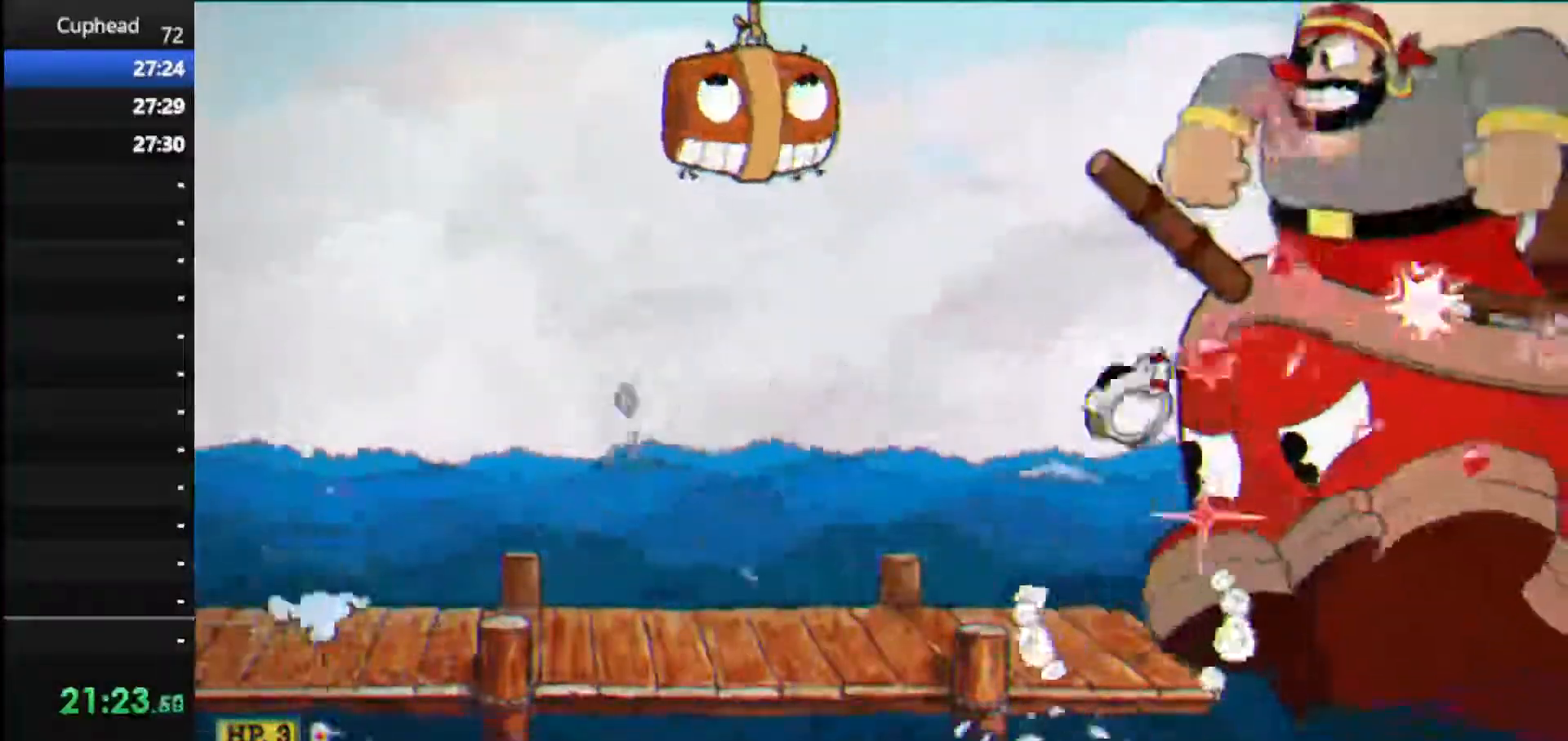
{"keys": ["right", "shoot", "up"], "events": [[104, "jump", "up"], [250, "ex", "down"], [250, "weapon", "down"], [375, "ex", "up"], [375, "weapon", "up"]]}
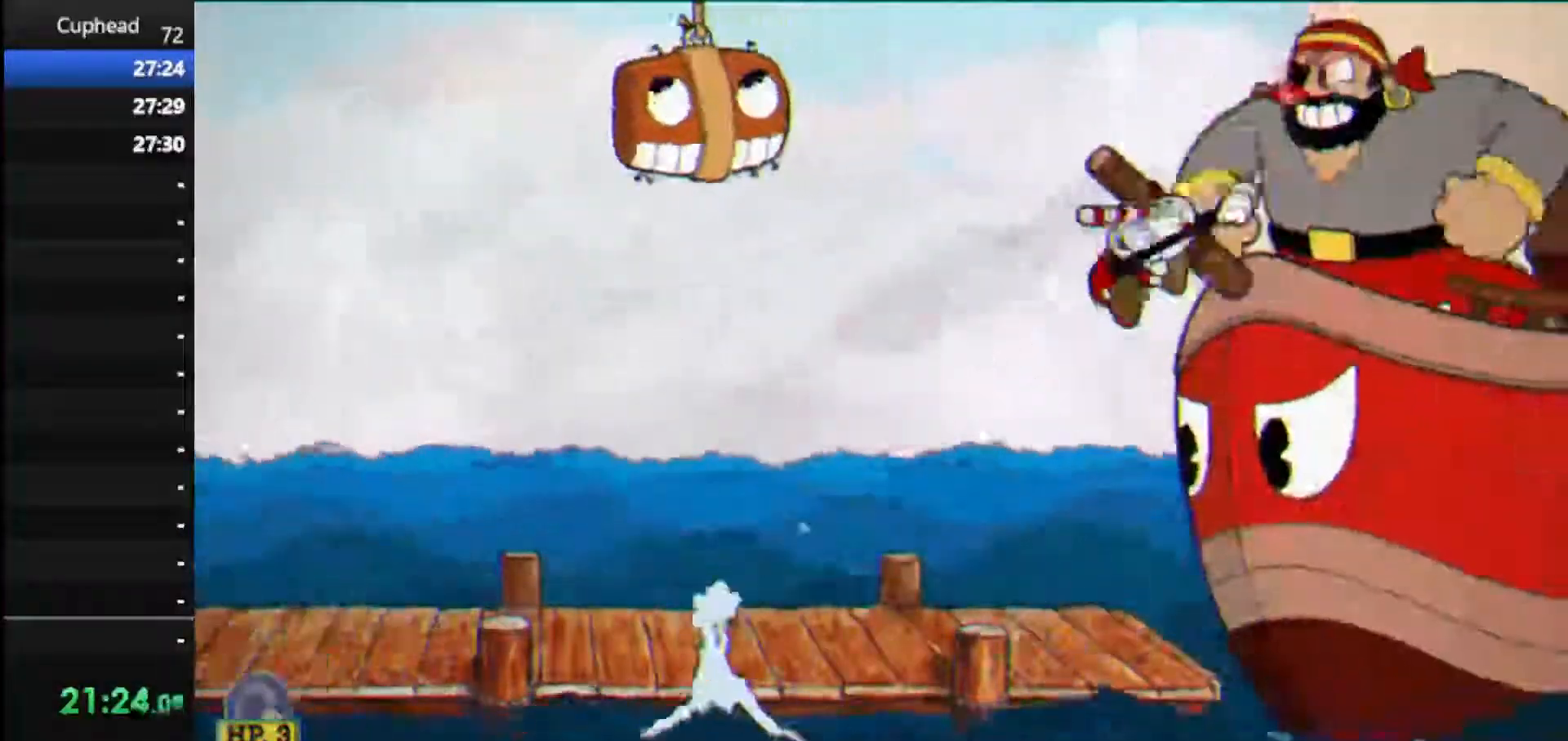
{"keys": ["right", "shoot", "up"], "events": []}
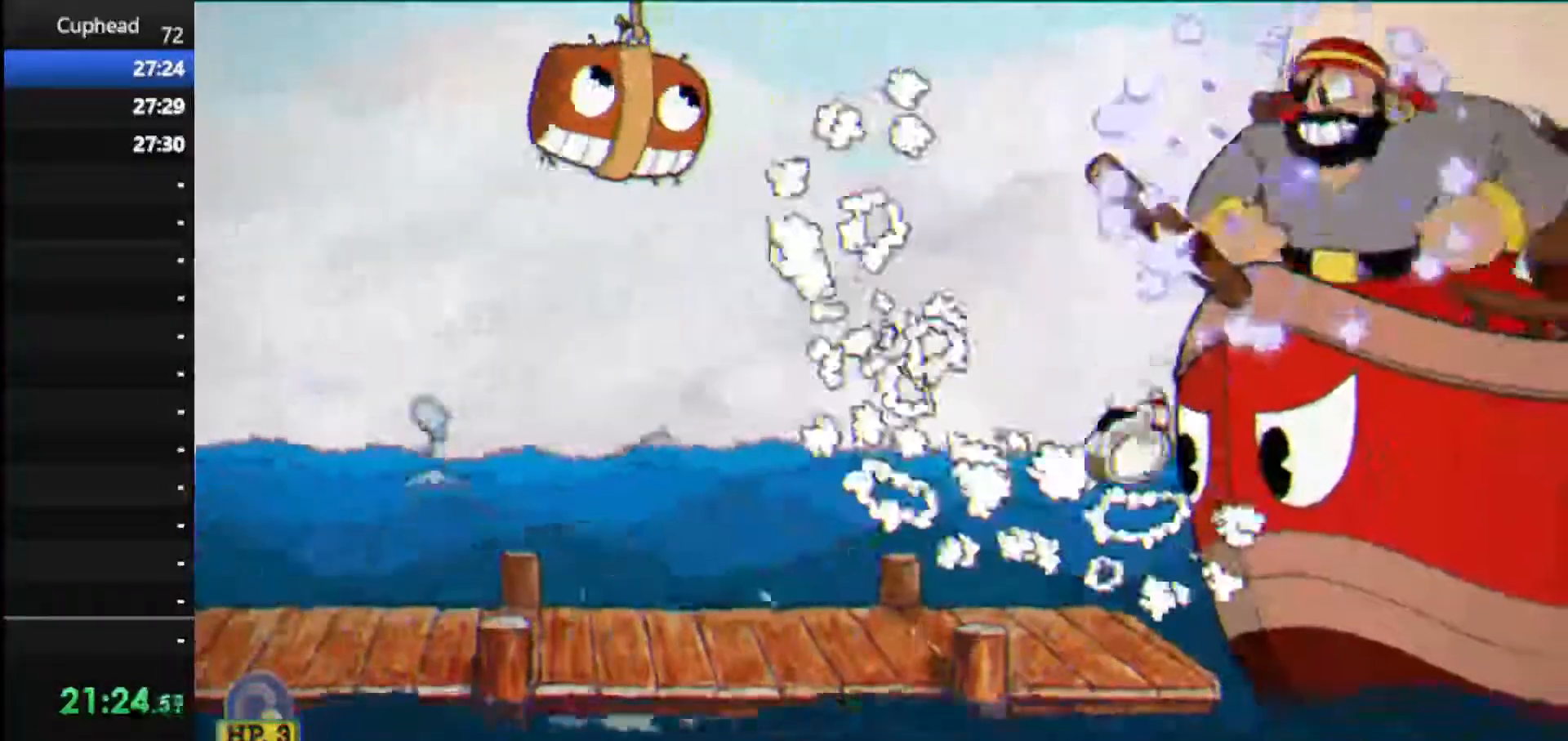
{"keys": ["jump", "right", "shoot", "up"], "events": [[229, "weapon", "down"], [375, "weapon", "up"], [417, "jump", "down"]]}
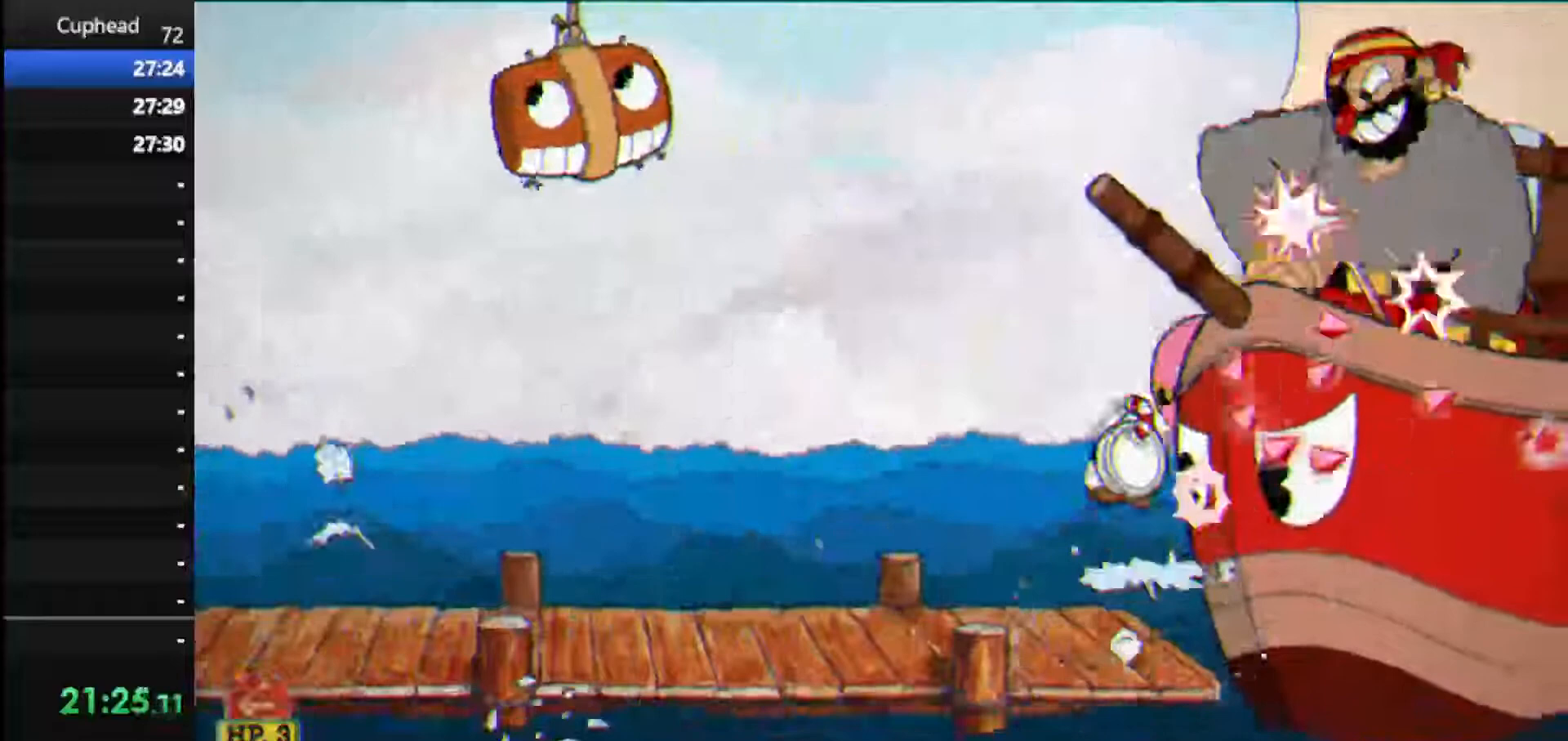
{"keys": ["right", "shoot", "up"], "events": [[146, "jump", "up"]]}
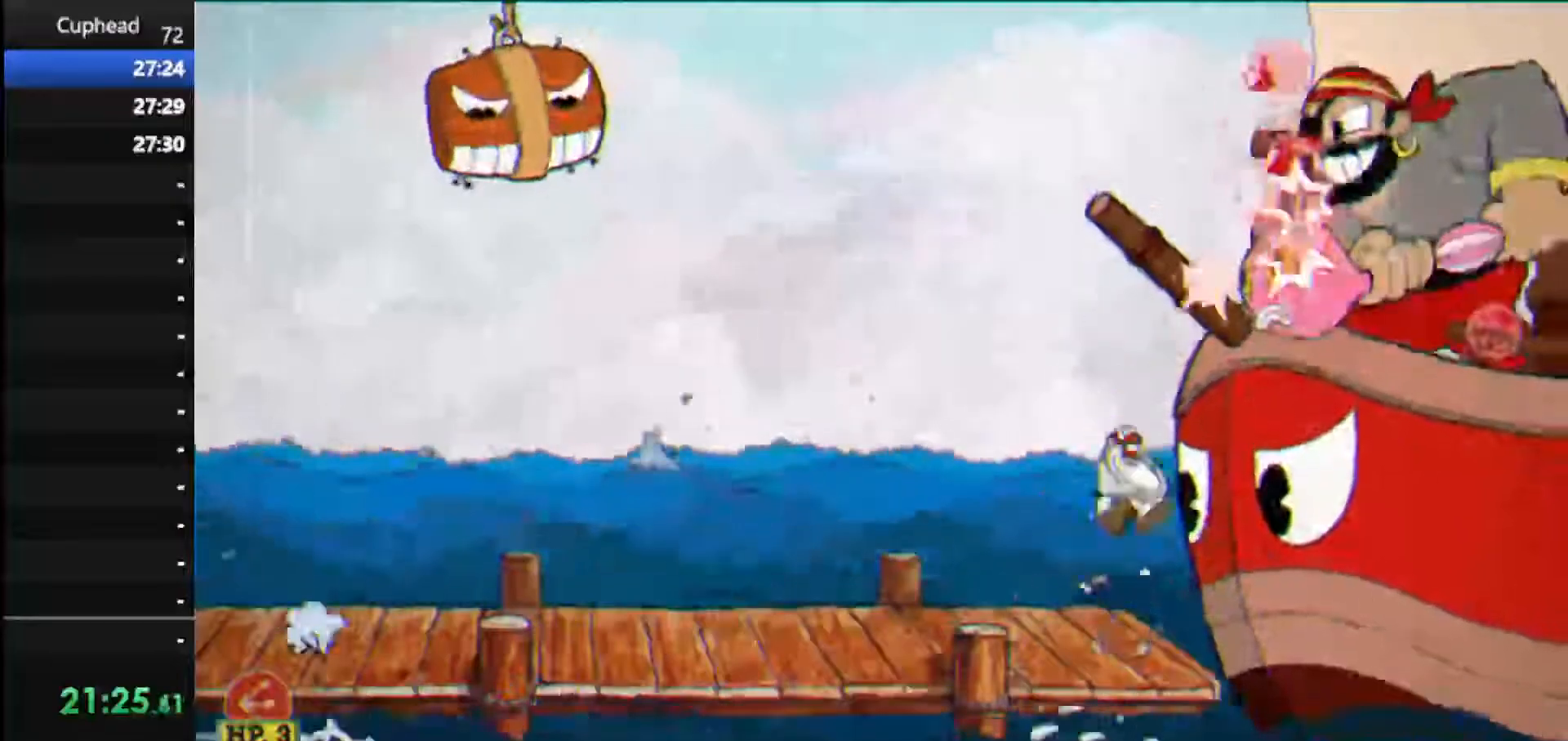
{"keys": ["right", "shoot", "up"], "events": [[83, "left", "down"], [83, "right", "up"], [83, "up", "up"], [125, "dash", "down"], [312, "dash", "up"], [396, "weapon", "down"], [500, "left", "up"], [500, "right", "down"], [500, "up", "down"], [500, "weapon", "up"]]}
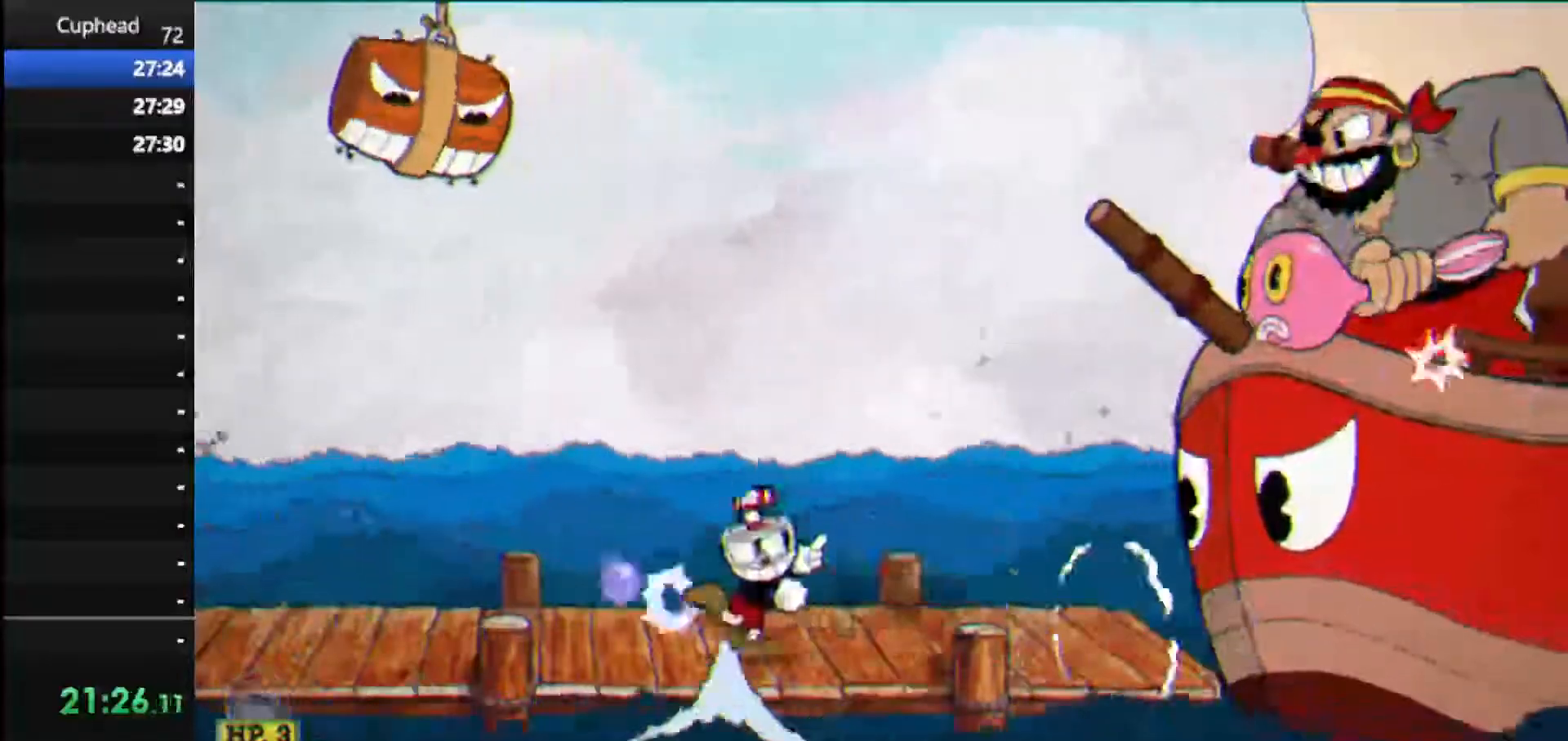
{"keys": ["left", "shoot", "up"], "events": [[188, "lock", "down"], [333, "left", "down"], [375, "right", "up"], [458, "lock", "up"]]}
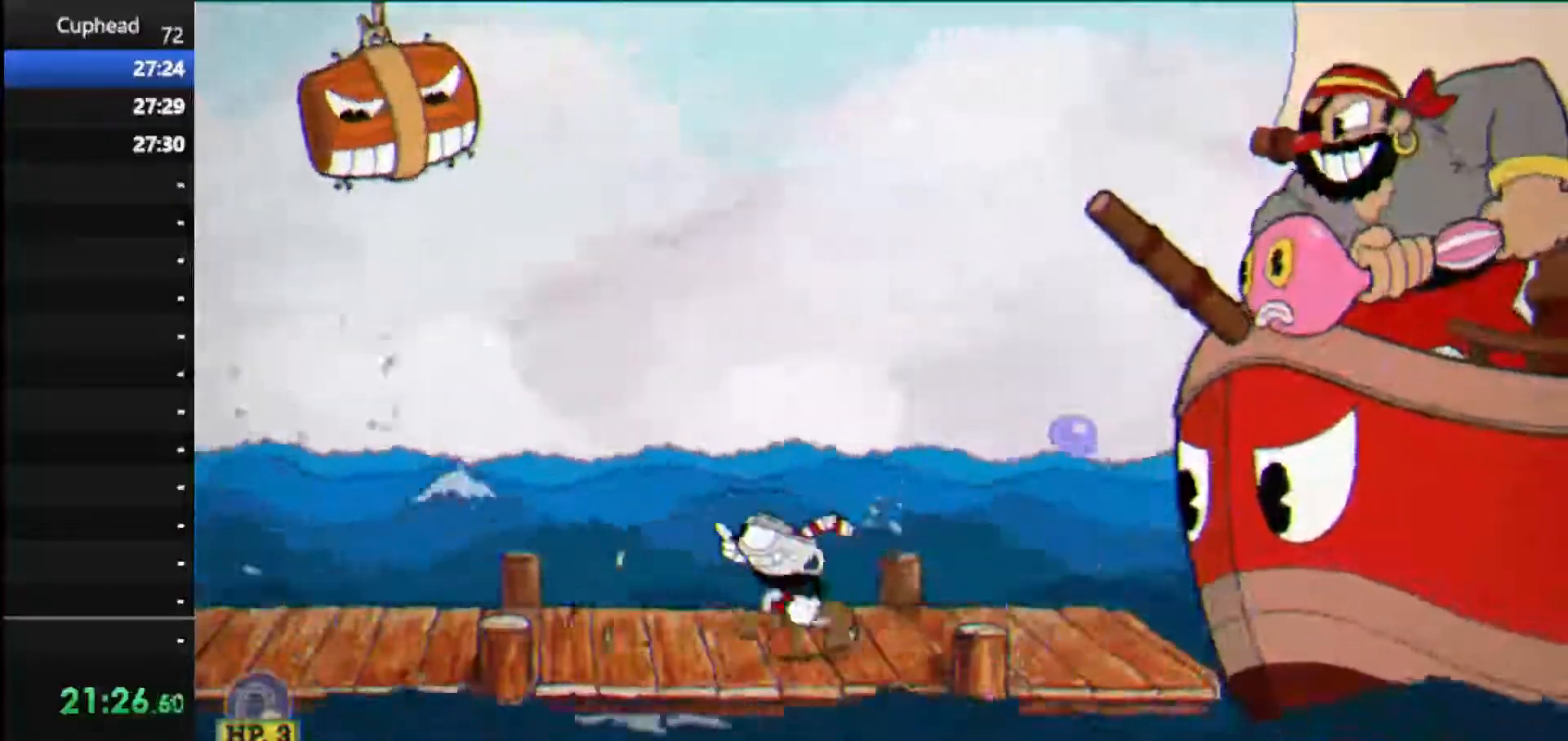
{"keys": ["right", "shoot", "up"], "events": [[146, "right", "down"], [208, "left", "up"], [292, "jump", "down"], [438, "jump", "up"]]}
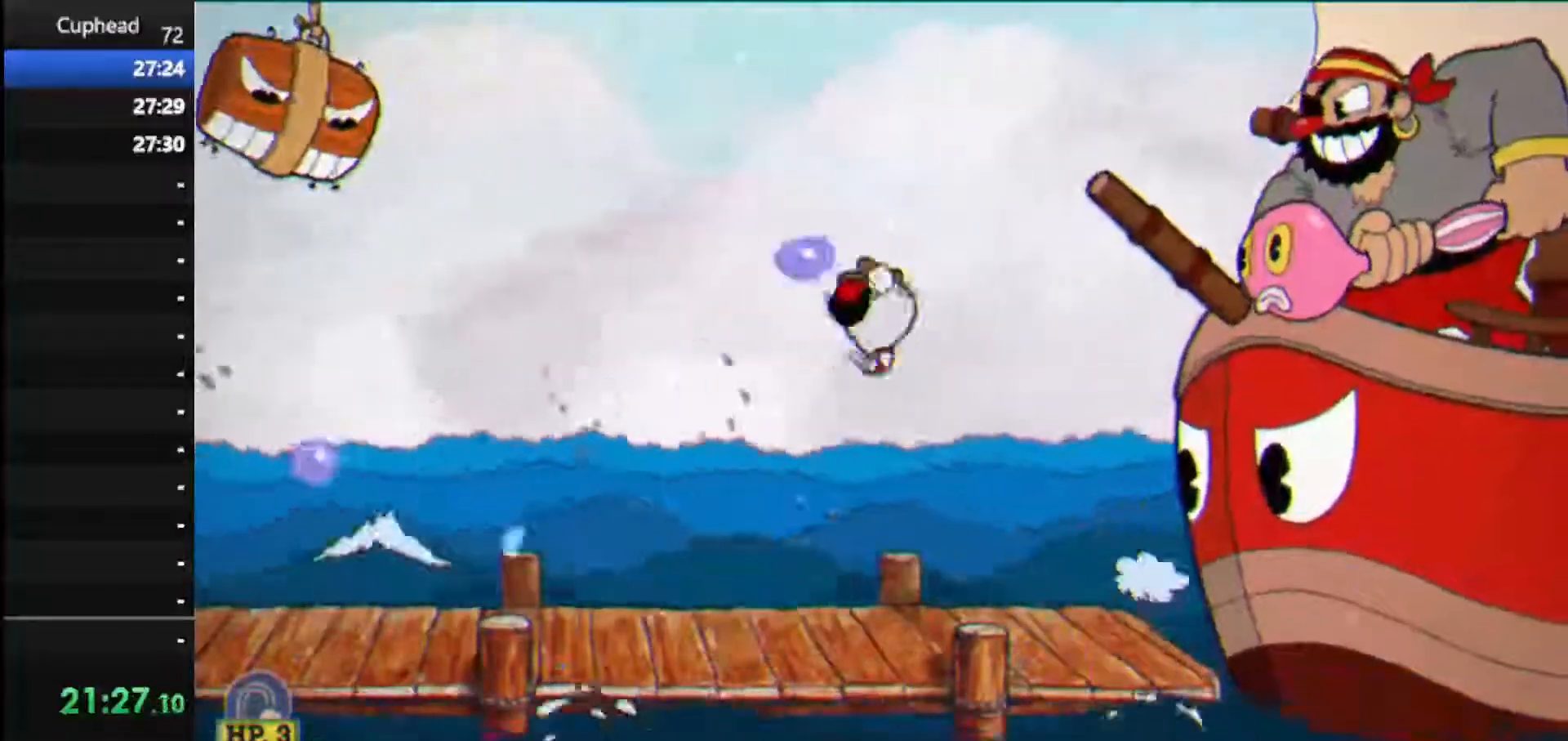
{"keys": ["jump", "right", "shoot", "up"], "events": [[21, "left", "down"], [21, "right", "up"], [354, "left", "up"], [354, "right", "down"], [500, "jump", "down"]]}
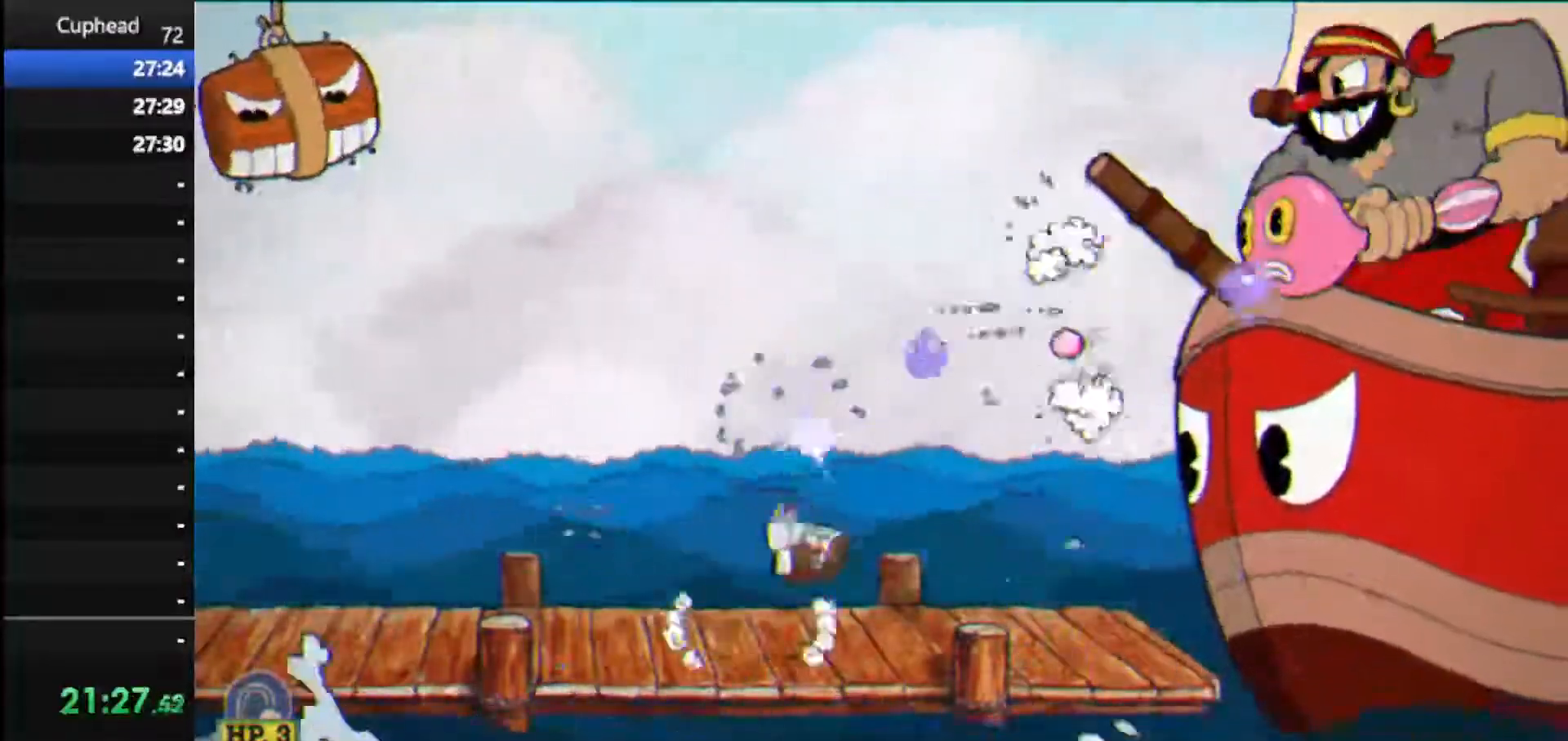
{"keys": ["jump", "shoot", "up"], "events": [[146, "jump", "up"], [146, "right", "up"], [229, "left", "down"], [375, "left", "up"], [375, "right", "down"], [458, "jump", "down"], [458, "right", "up"]]}
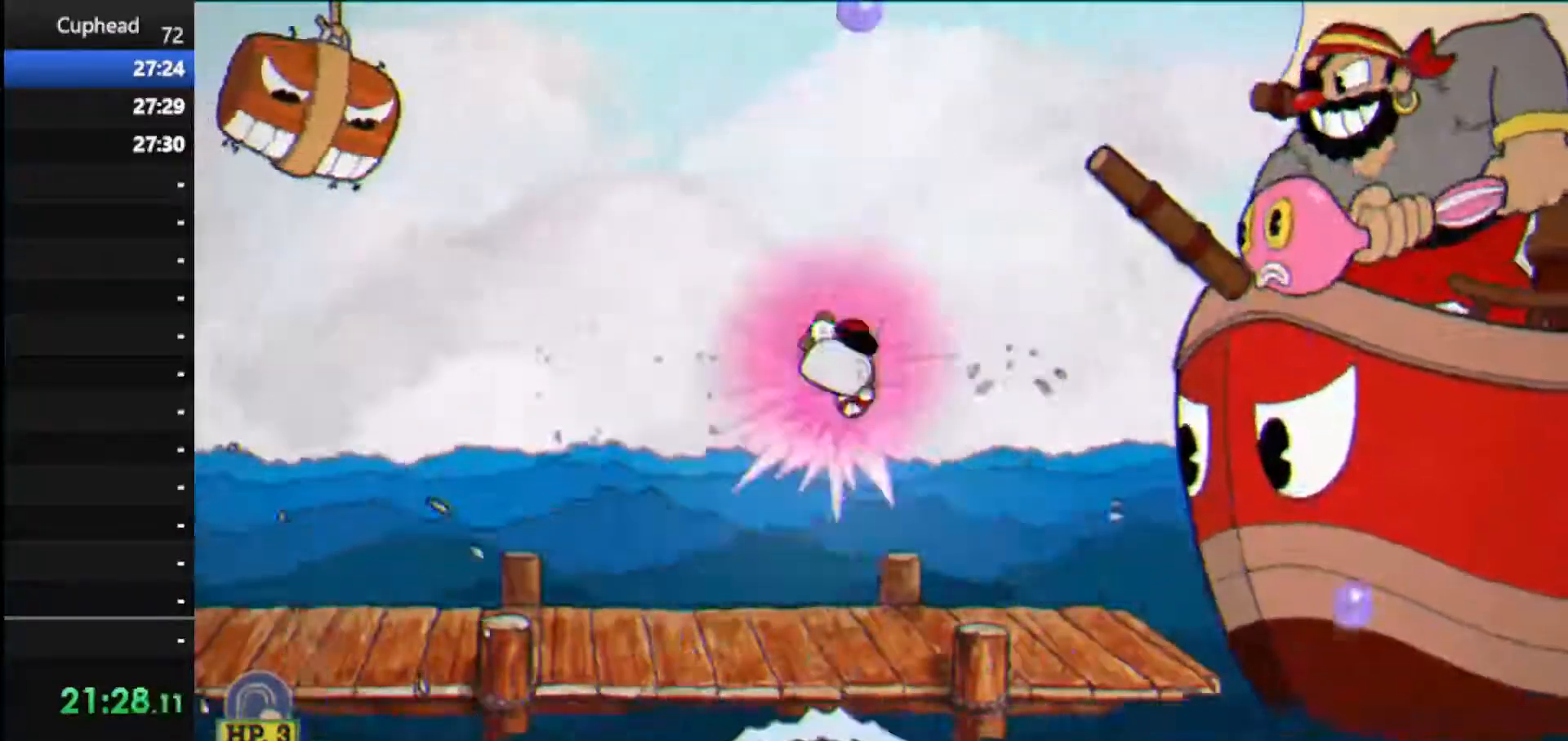
{"keys": ["left", "shoot", "up"], "events": [[104, "right", "down"], [250, "jump", "up"], [375, "right", "up"], [479, "left", "down"]]}
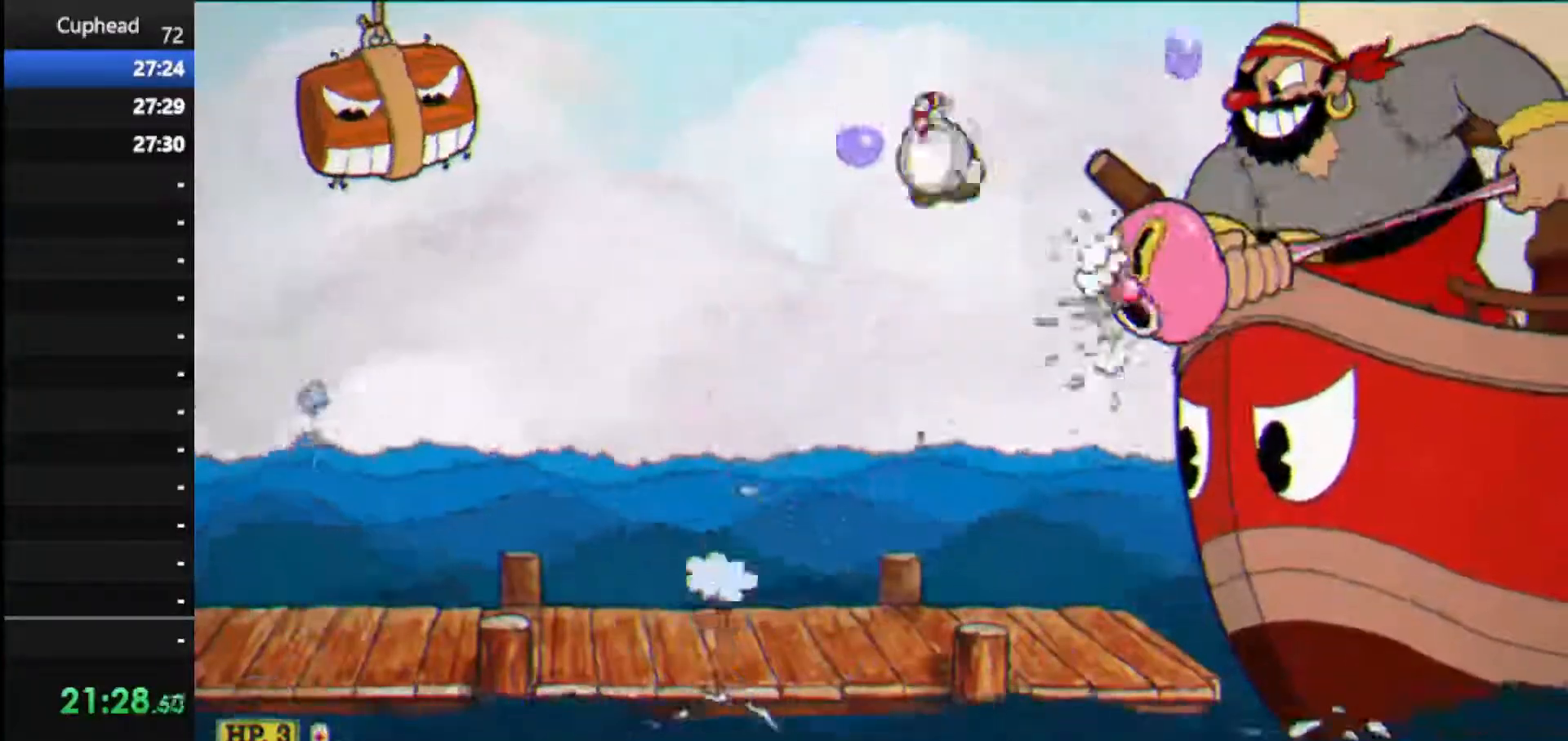
{"keys": ["jump", "right", "shoot", "up"], "events": [[354, "left", "up"], [354, "right", "down"], [396, "jump", "down"]]}
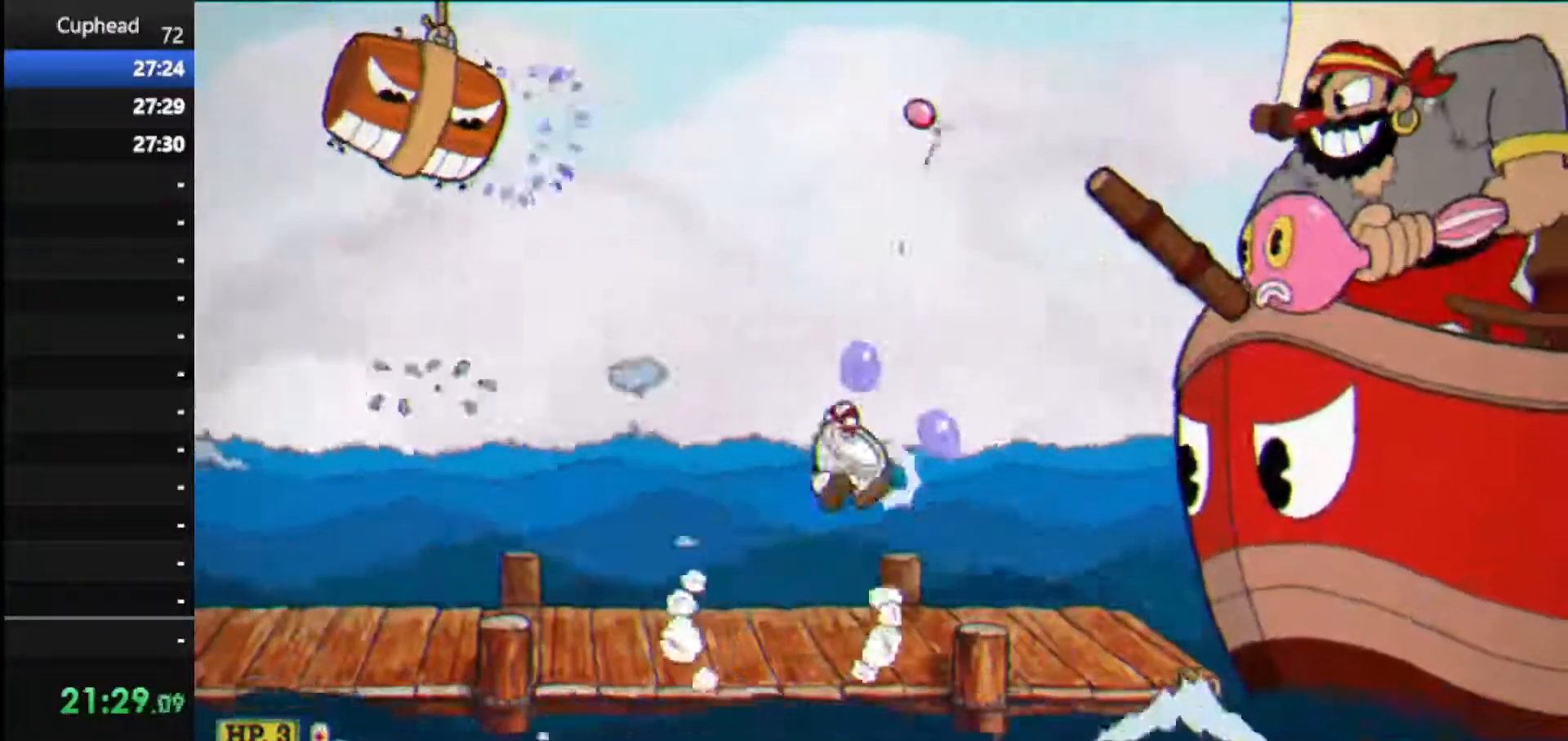
{"keys": ["left", "shoot", "up"], "events": [[125, "jump", "up"], [229, "left", "down"], [229, "right", "up"]]}
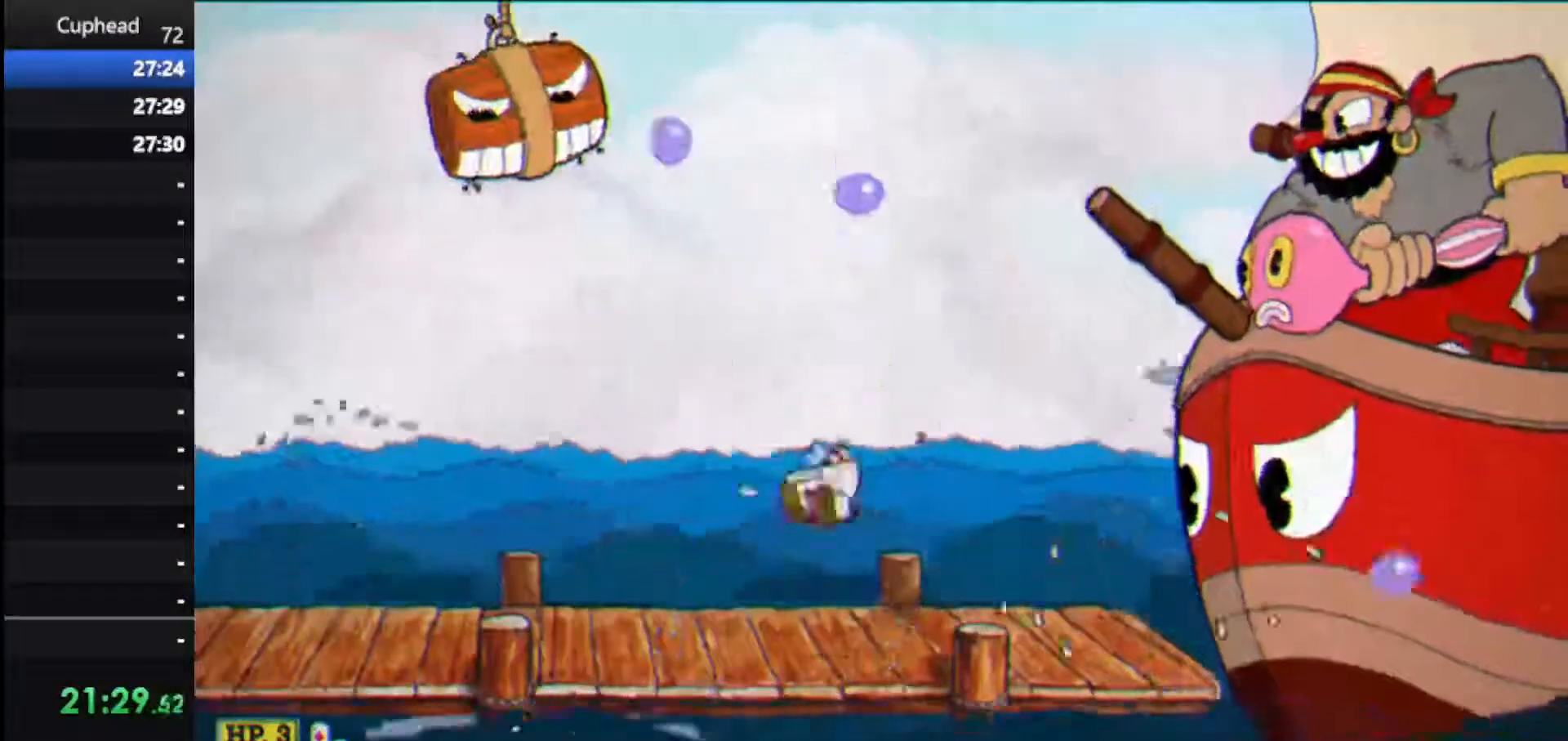
{"keys": ["left", "shoot", "up"], "events": [[146, "jump", "down"], [146, "left", "up"], [146, "right", "down"], [438, "jump", "up"], [438, "left", "down"], [479, "right", "up"]]}
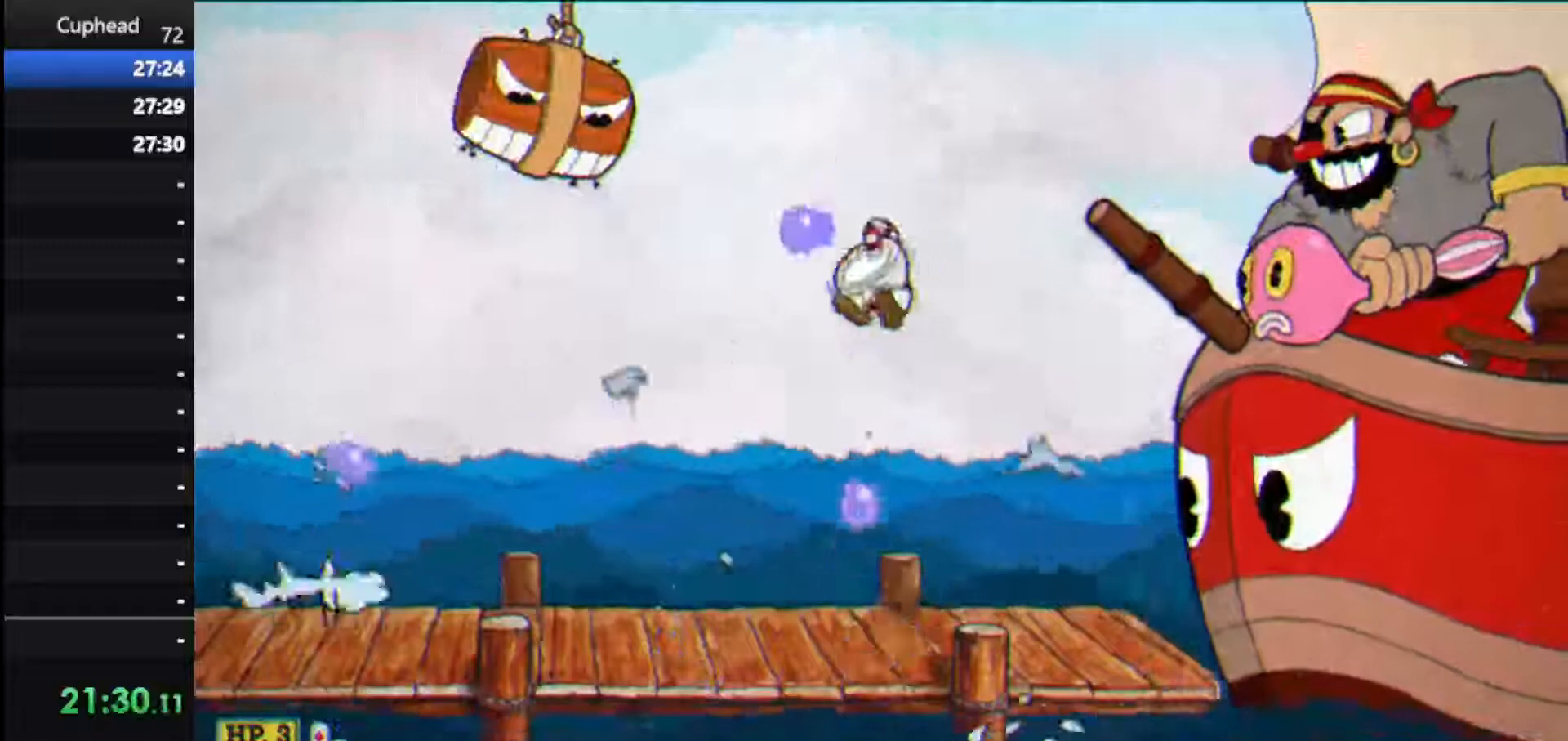
{"keys": ["right", "shoot", "up"], "events": [[271, "left", "up"], [271, "right", "down"]]}
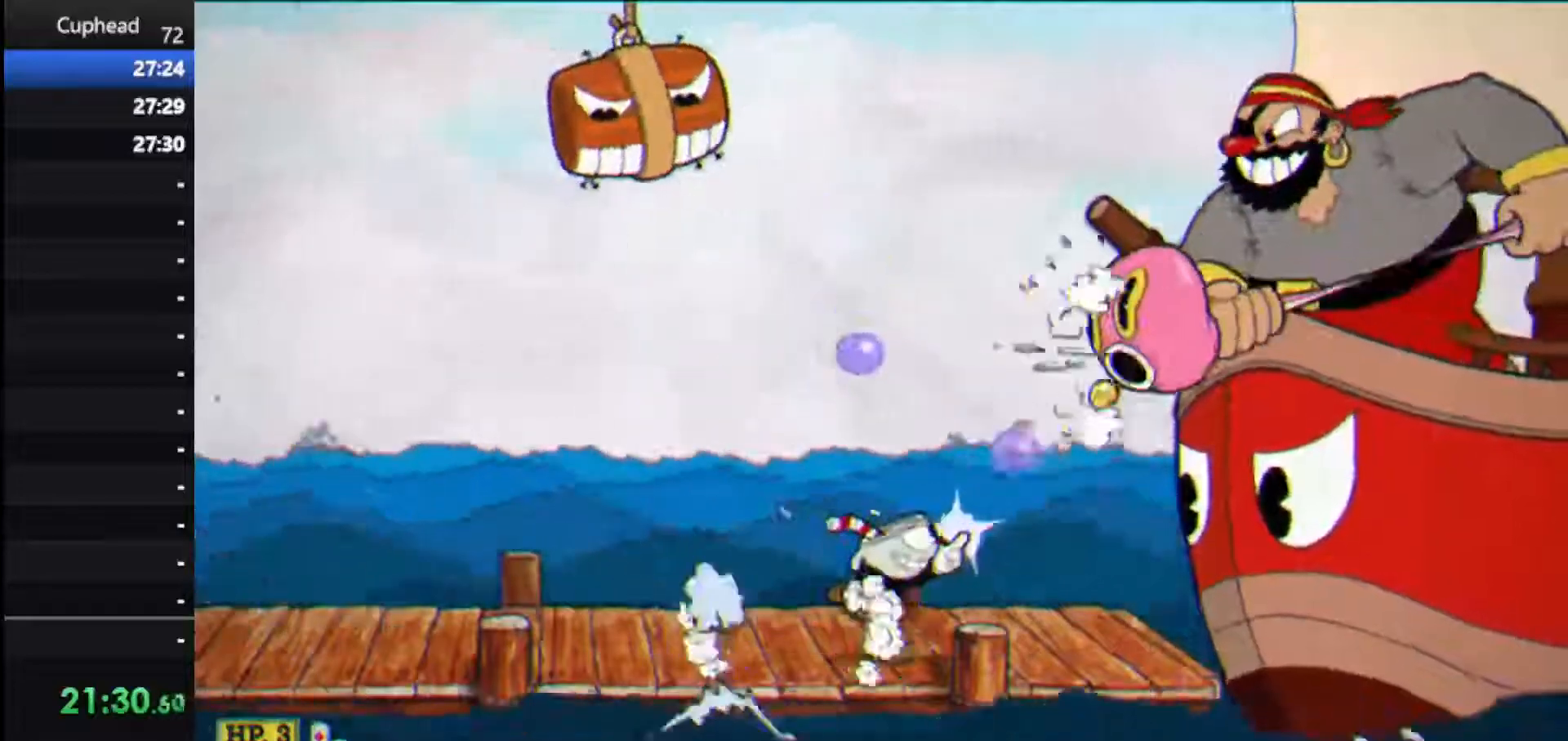
{"keys": ["jump", "right", "shoot", "up"], "events": [[83, "left", "down"], [83, "right", "up"], [375, "jump", "down"], [417, "left", "up"], [417, "right", "down"]]}
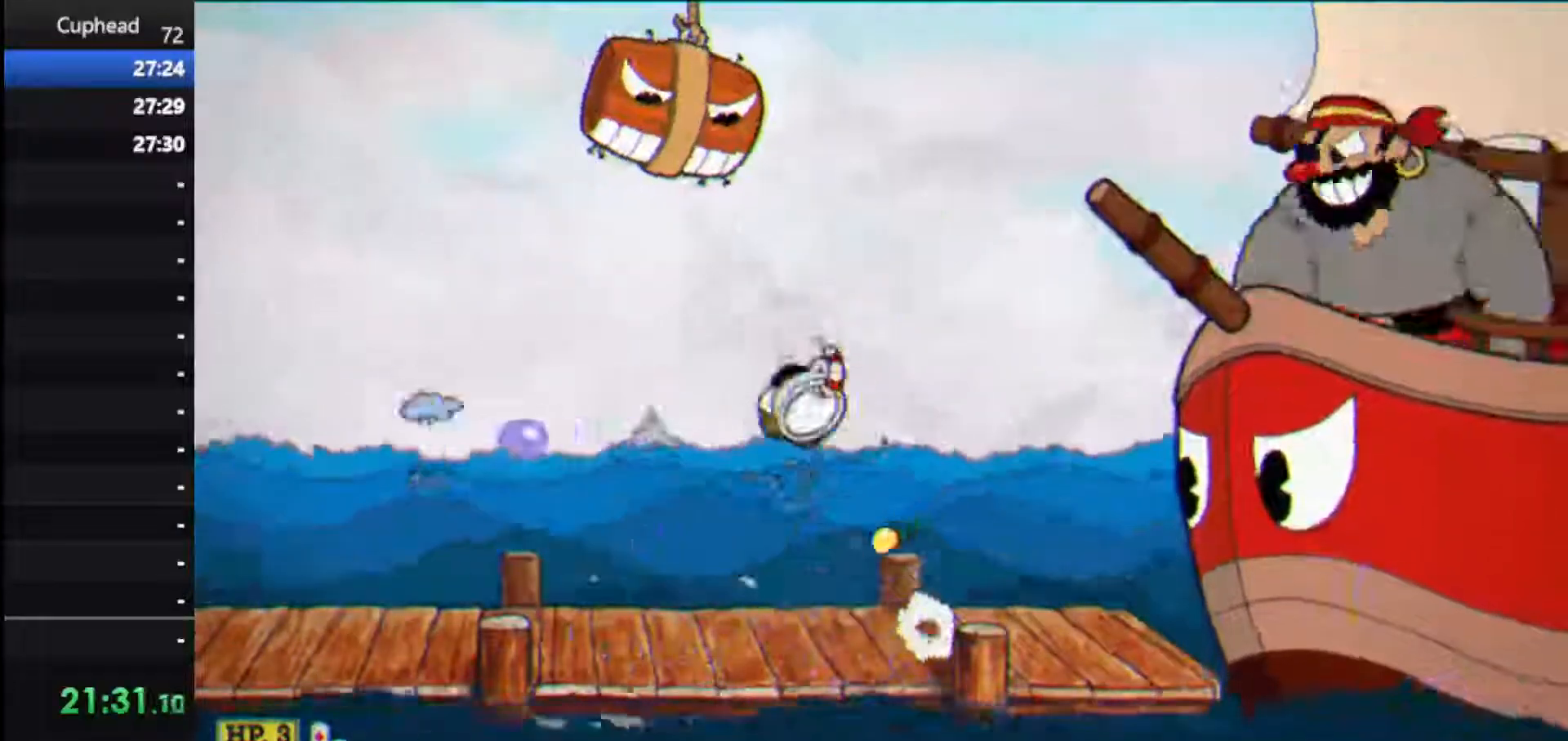
{"keys": ["left", "shoot", "up", "weapon"], "events": [[21, "jump", "up"], [208, "left", "down"], [208, "right", "up"], [438, "weapon", "down"]]}
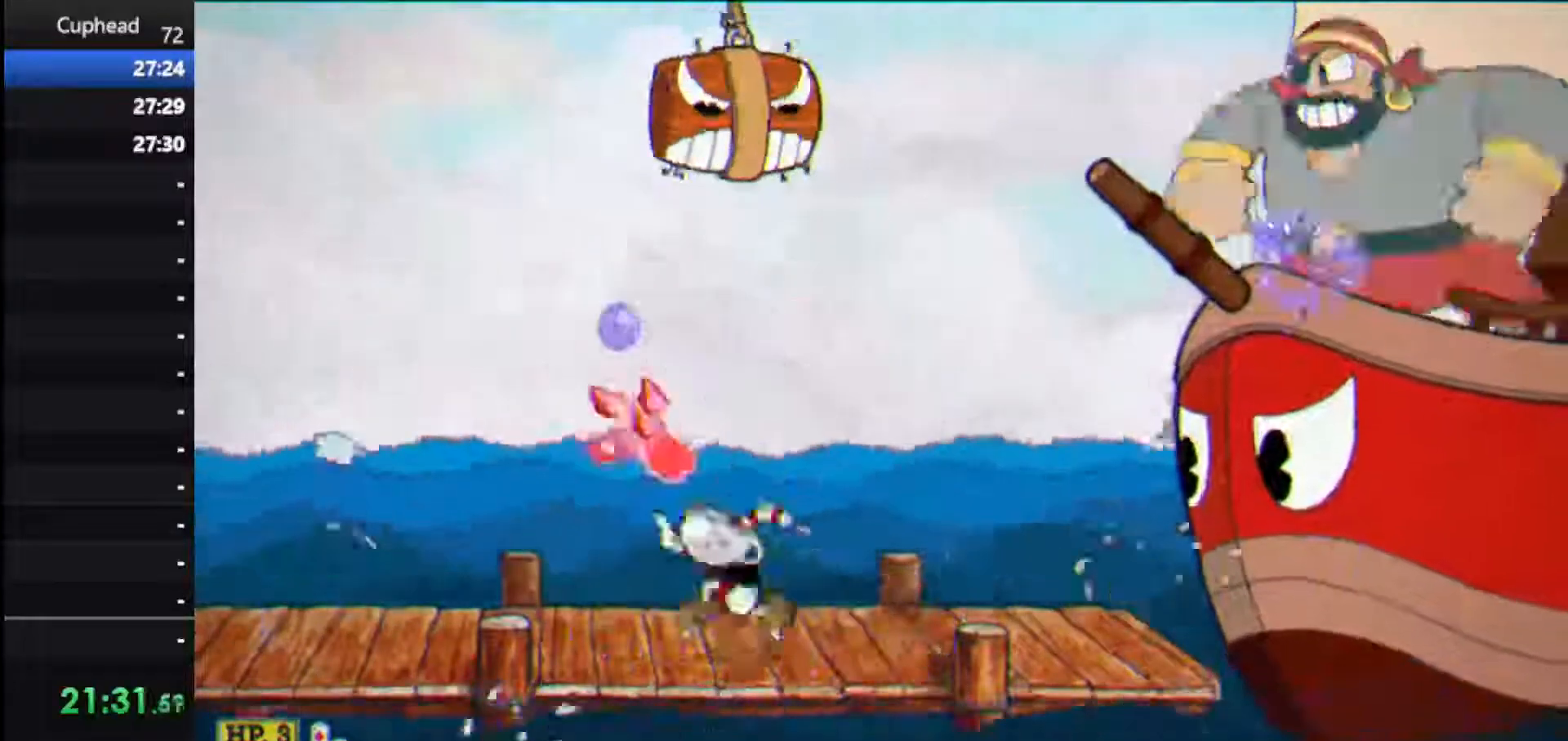
{"keys": ["right", "shoot", "up"], "events": [[21, "left", "up"], [21, "right", "down"], [21, "weapon", "up"], [167, "dash", "down"], [354, "dash", "up"]]}